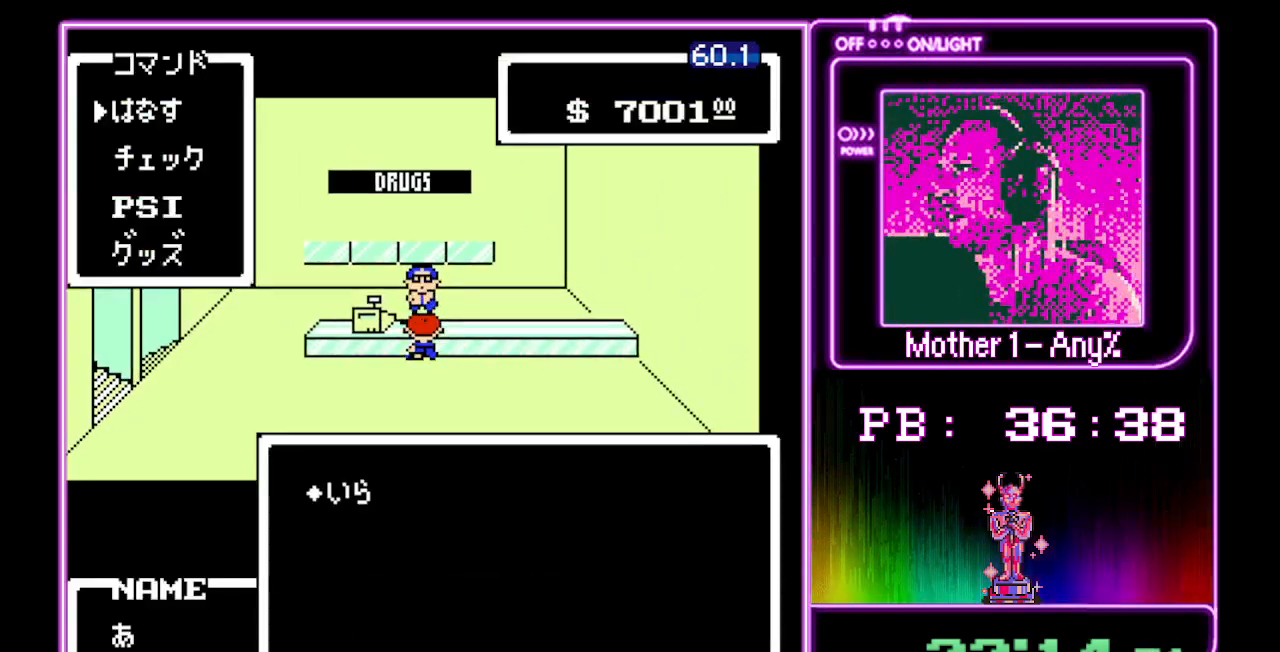
Gameplay with a controller (Nintendo layout); each line is a JSON object with the inputs held at the frame after it. "events" lists button and stick changes between this image and that frame as [ms after this image, input, new state], when the widget could be followed in between. Not read: L3 R3.
{"buttons": [], "events": [[33, "A", "up"]]}
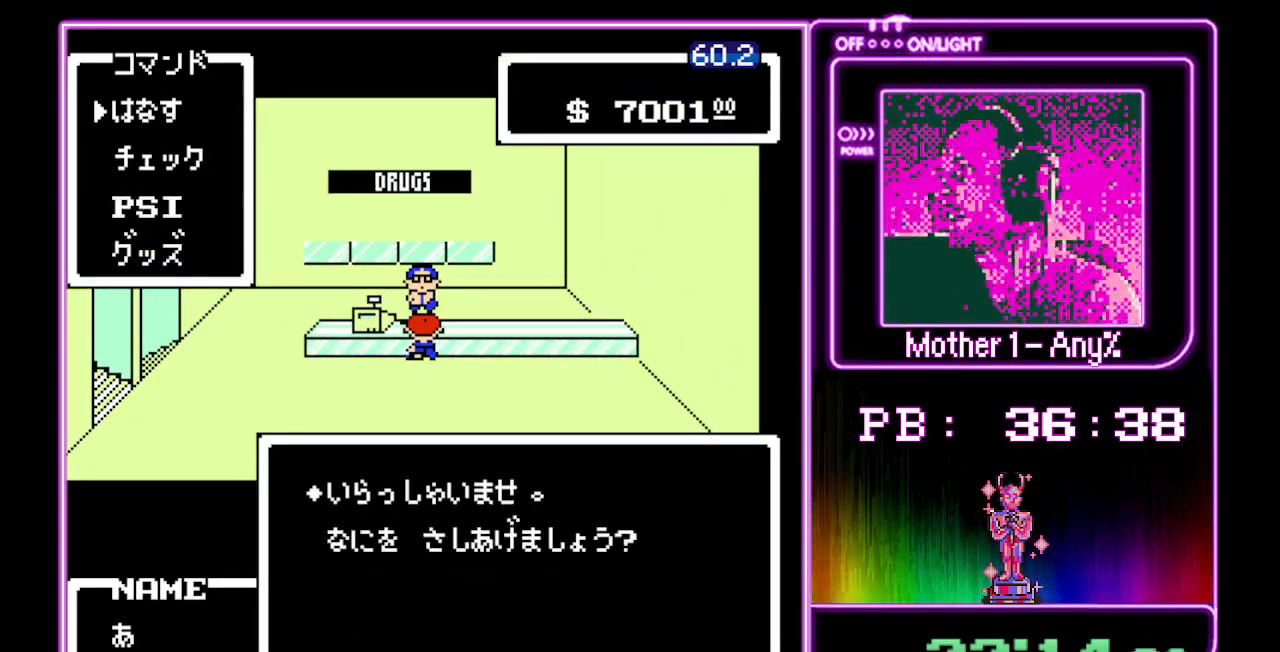
{"buttons": [], "events": [[400, "DPAD_DOWN", "down"], [500, "DPAD_DOWN", "up"]]}
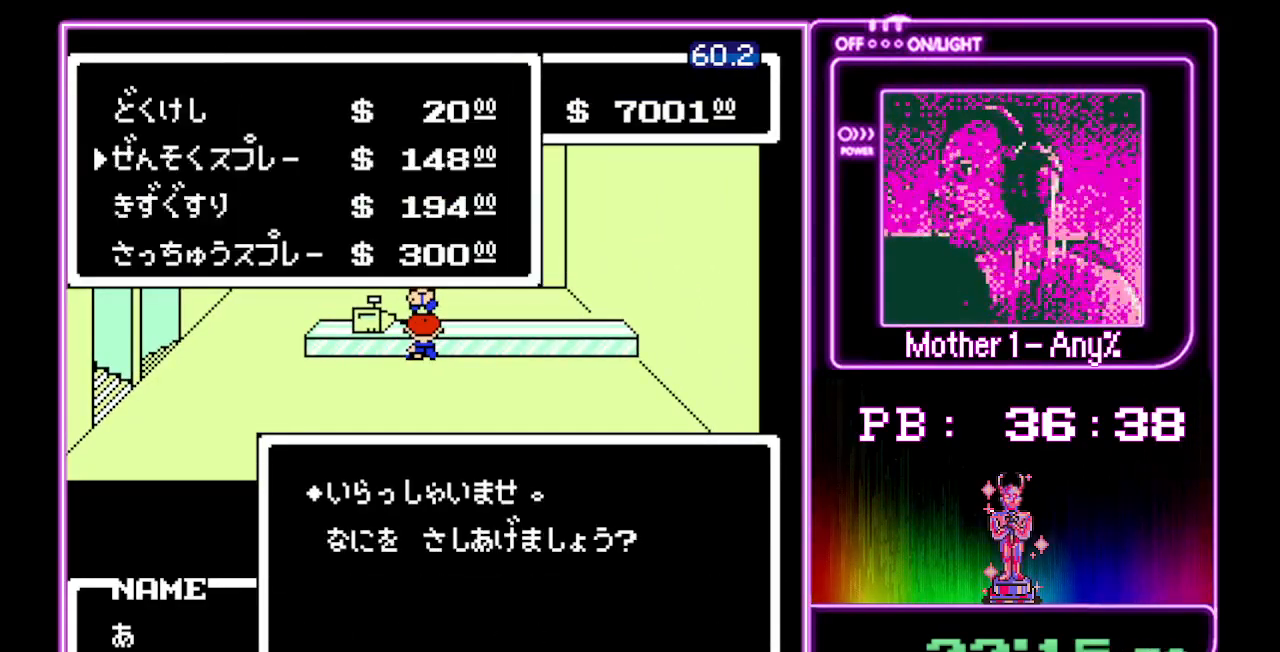
{"buttons": ["A"], "events": [[67, "DPAD_DOWN", "down"], [167, "DPAD_DOWN", "up"], [200, "A", "down"], [267, "A", "up"], [367, "A", "down"], [400, "A", "up"], [500, "A", "down"]]}
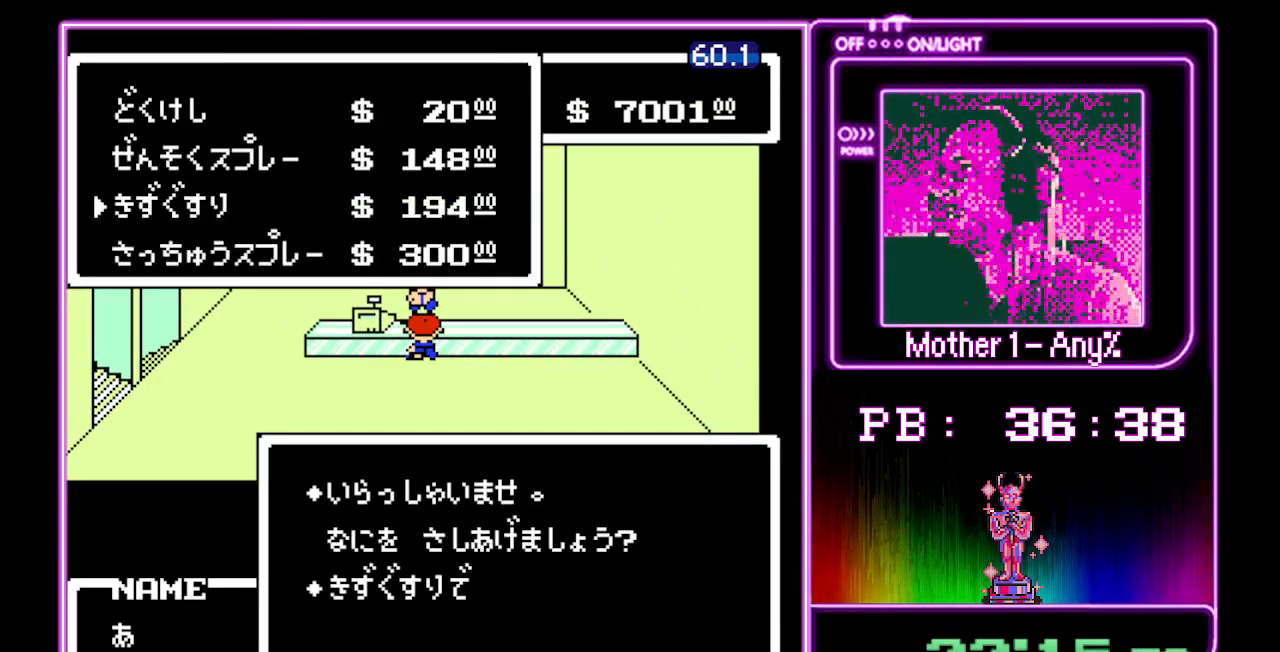
{"buttons": [], "events": [[67, "A", "up"], [133, "A", "down"], [200, "A", "up"], [267, "A", "down"], [333, "A", "up"], [400, "A", "down"], [467, "A", "up"]]}
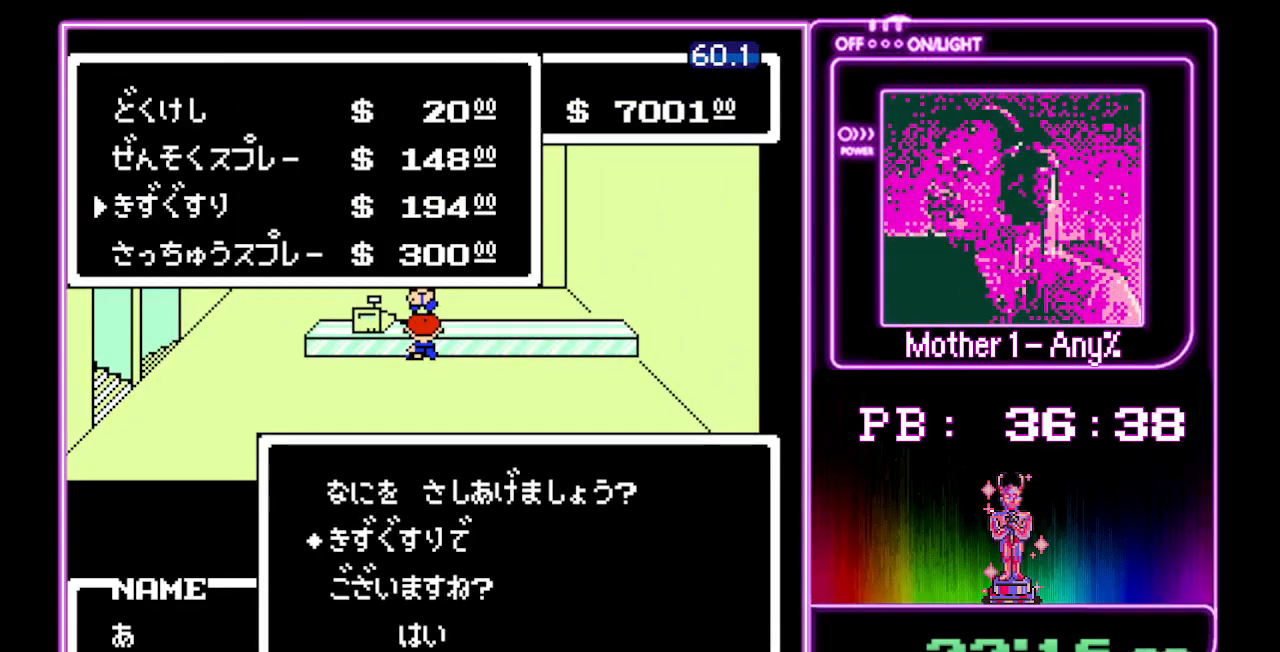
{"buttons": [], "events": [[33, "A", "down"], [100, "A", "up"], [167, "A", "down"], [233, "A", "up"], [300, "A", "down"], [367, "A", "up"], [467, "A", "down"], [500, "A", "up"]]}
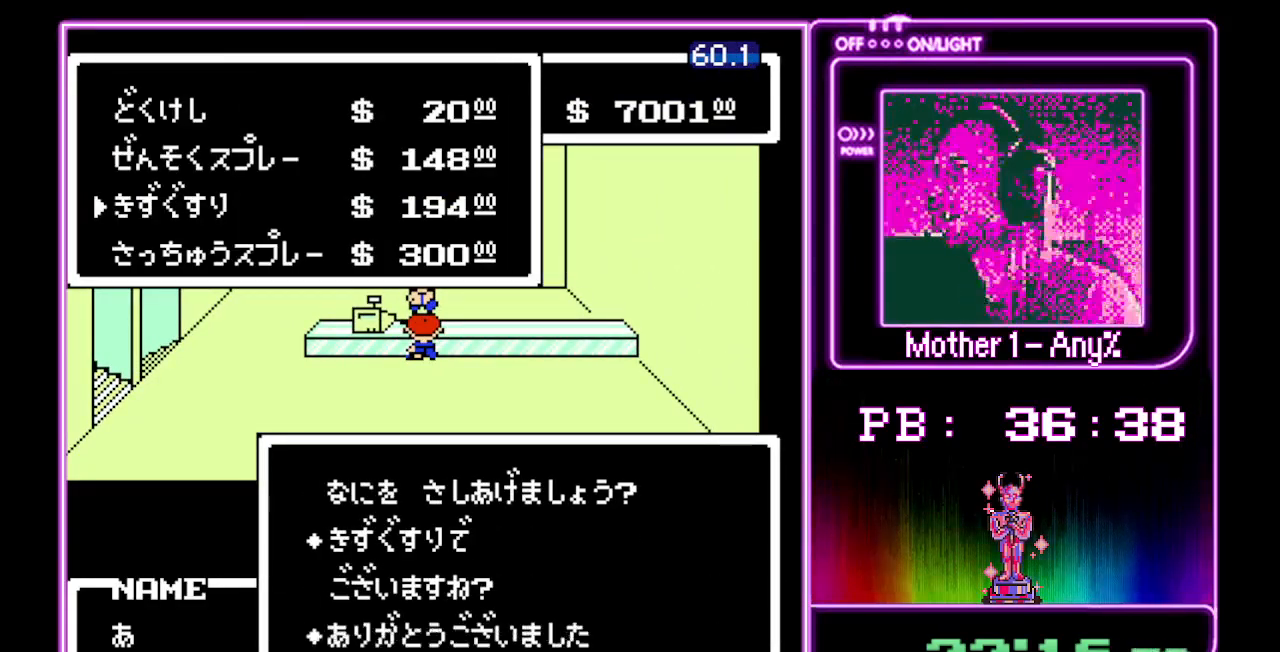
{"buttons": ["A"], "events": [[100, "A", "down"], [167, "A", "up"], [233, "A", "down"], [267, "A", "up"], [367, "A", "down"], [433, "A", "up"], [500, "A", "down"]]}